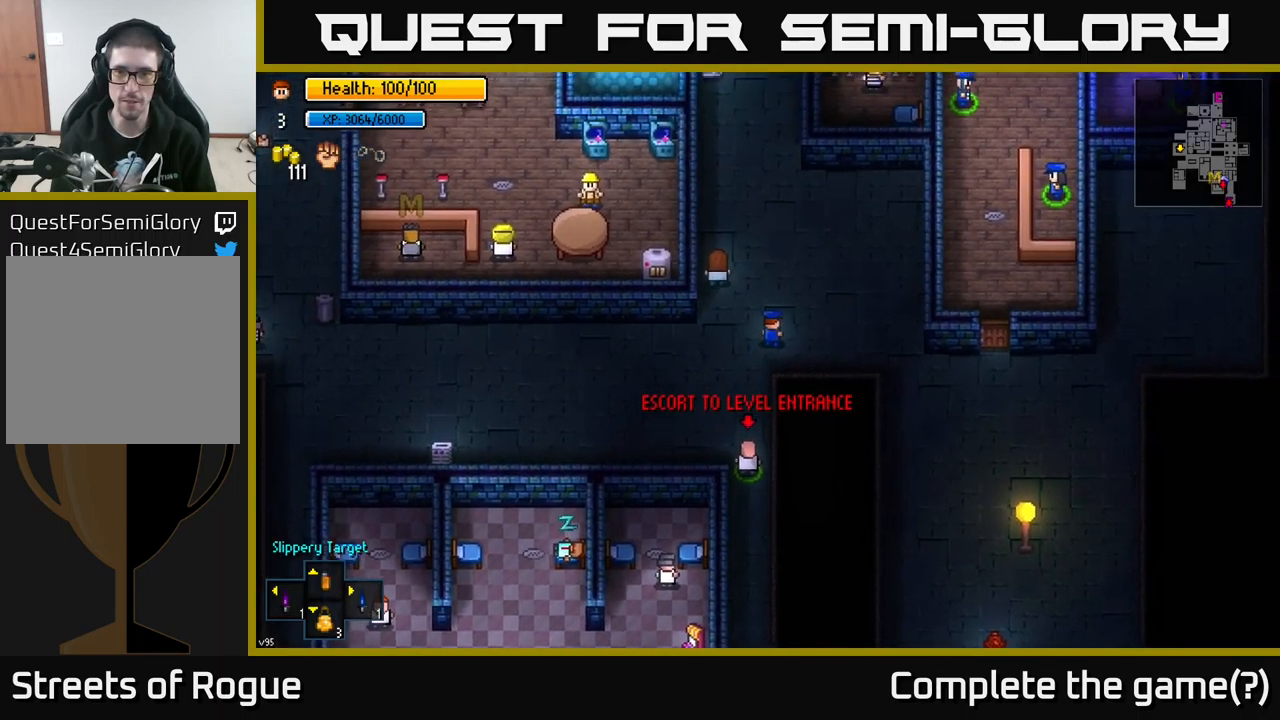
Gameplay with a controller (Xbox layout); each line is a JSON object with the inputs held at the frame after it. "events" lists button and stick changes between this image and that frame as [ms after this image, input, new state], when the widget could be followed in between.
{"buttons": [], "left_stick": "right", "right_stick": "center", "events": [[17, "left_stick", "right"]]}
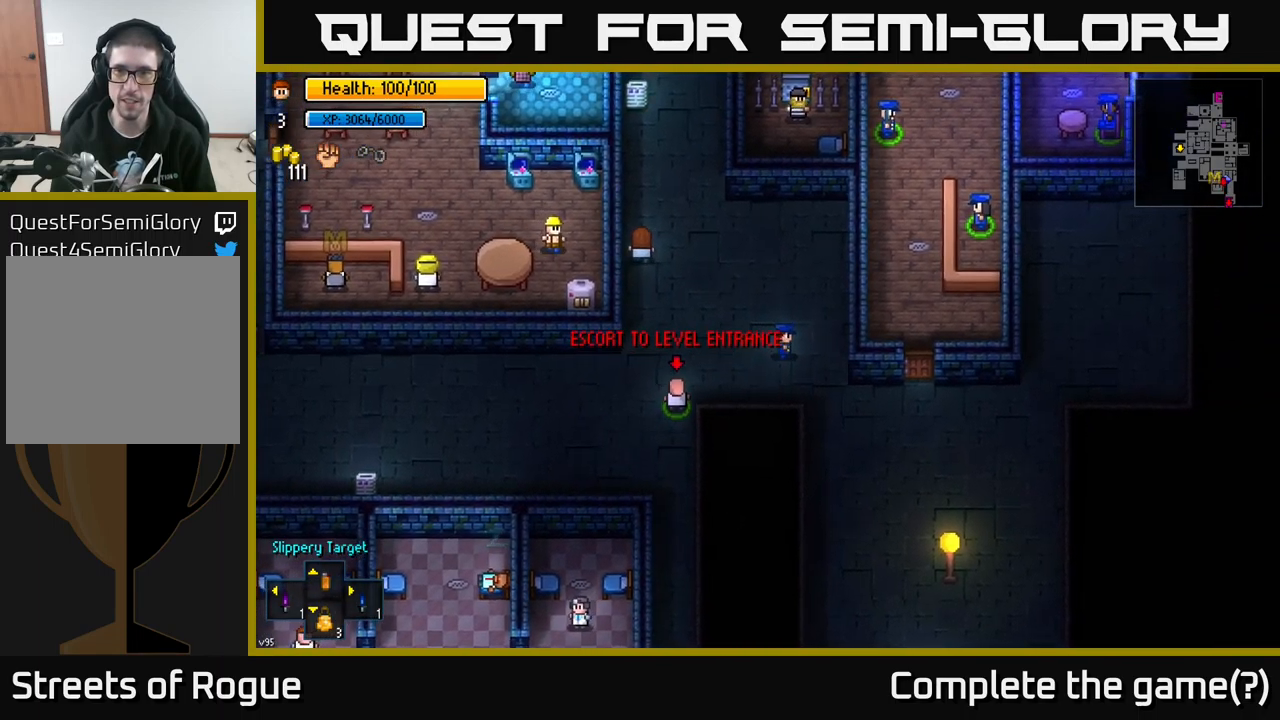
{"buttons": [], "left_stick": "down", "right_stick": "center", "events": [[167, "left_stick", "down-right"], [483, "left_stick", "down"]]}
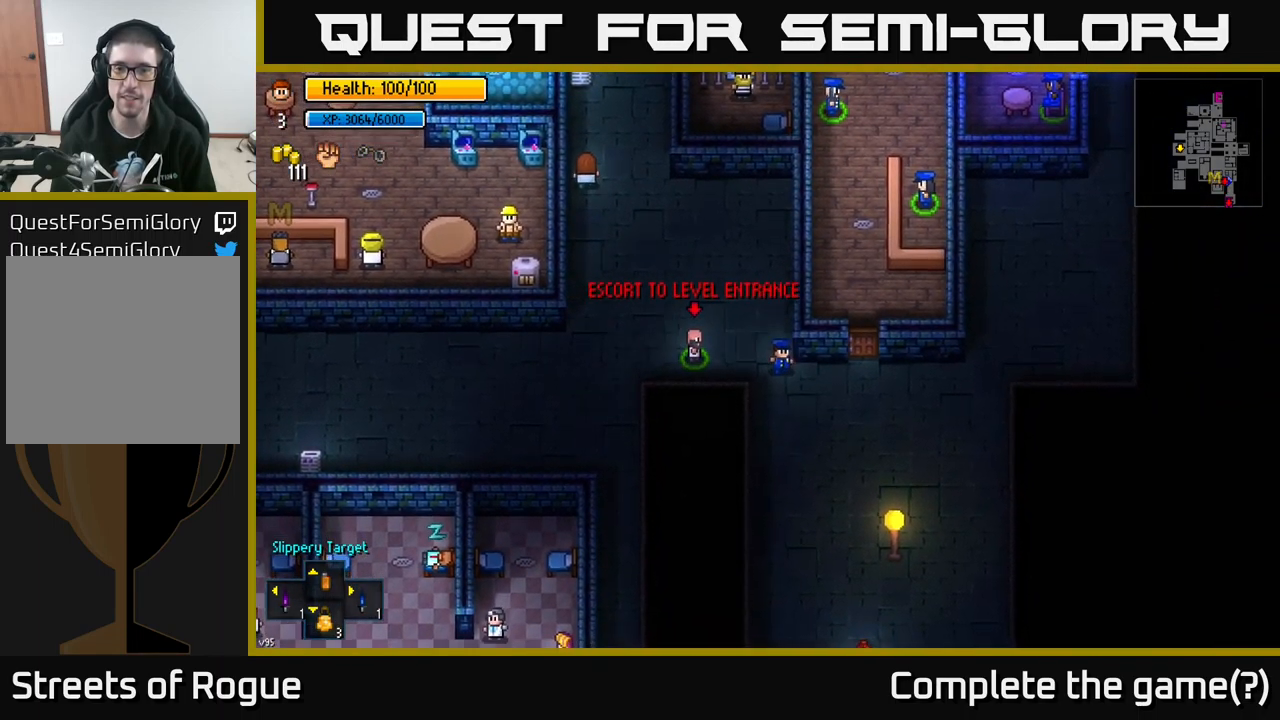
{"buttons": [], "left_stick": "down", "right_stick": "center", "events": []}
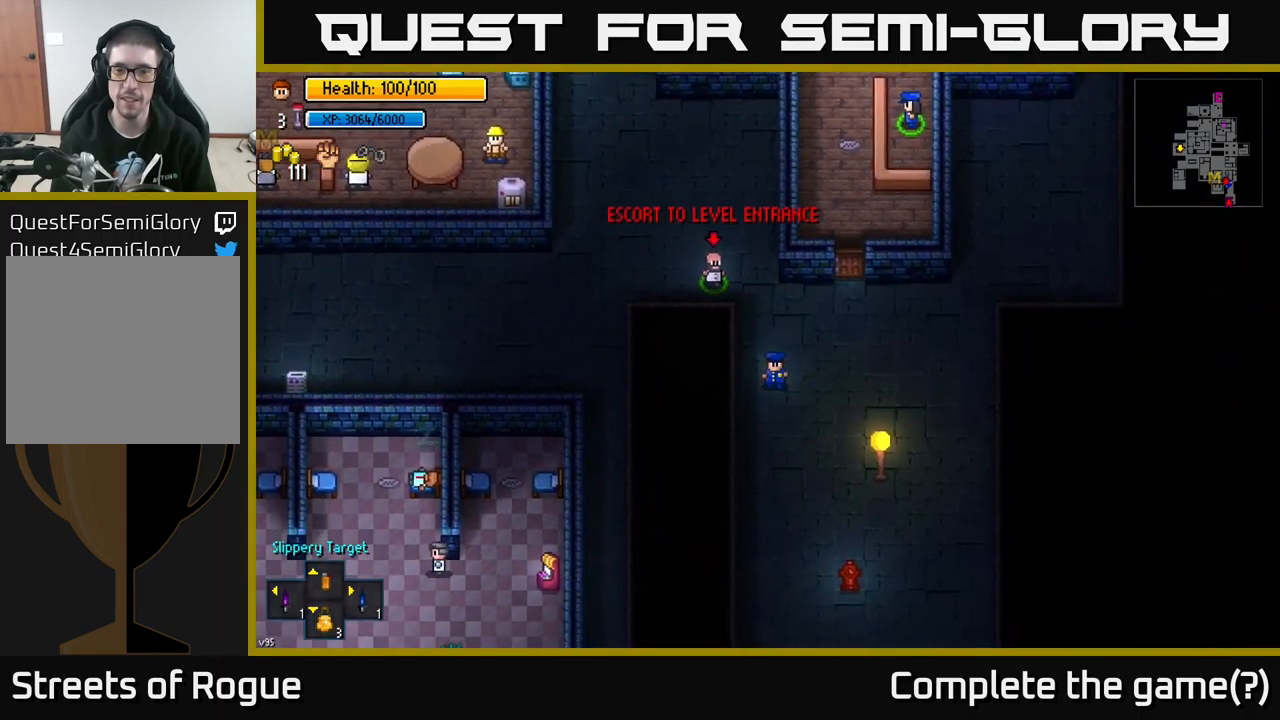
{"buttons": [], "left_stick": "down", "right_stick": "center", "events": [[100, "left_stick", "down-right"], [367, "left_stick", "down"]]}
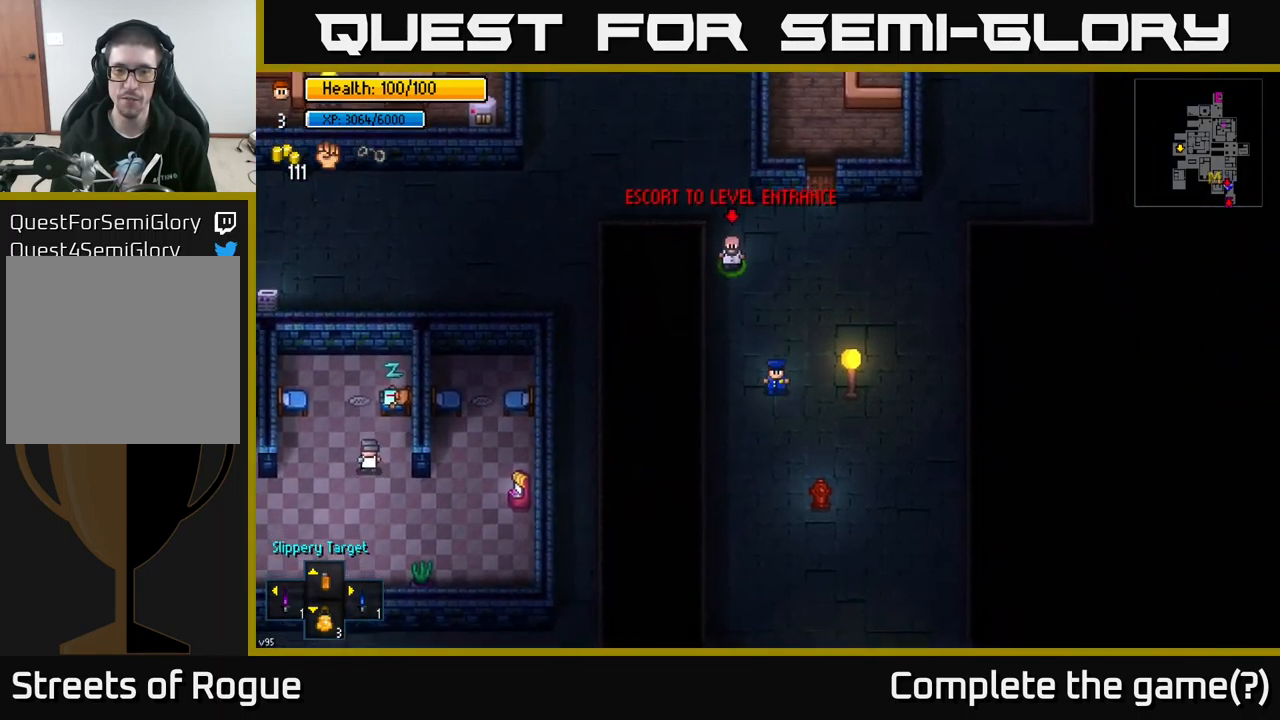
{"buttons": [], "left_stick": "down", "right_stick": "center", "events": []}
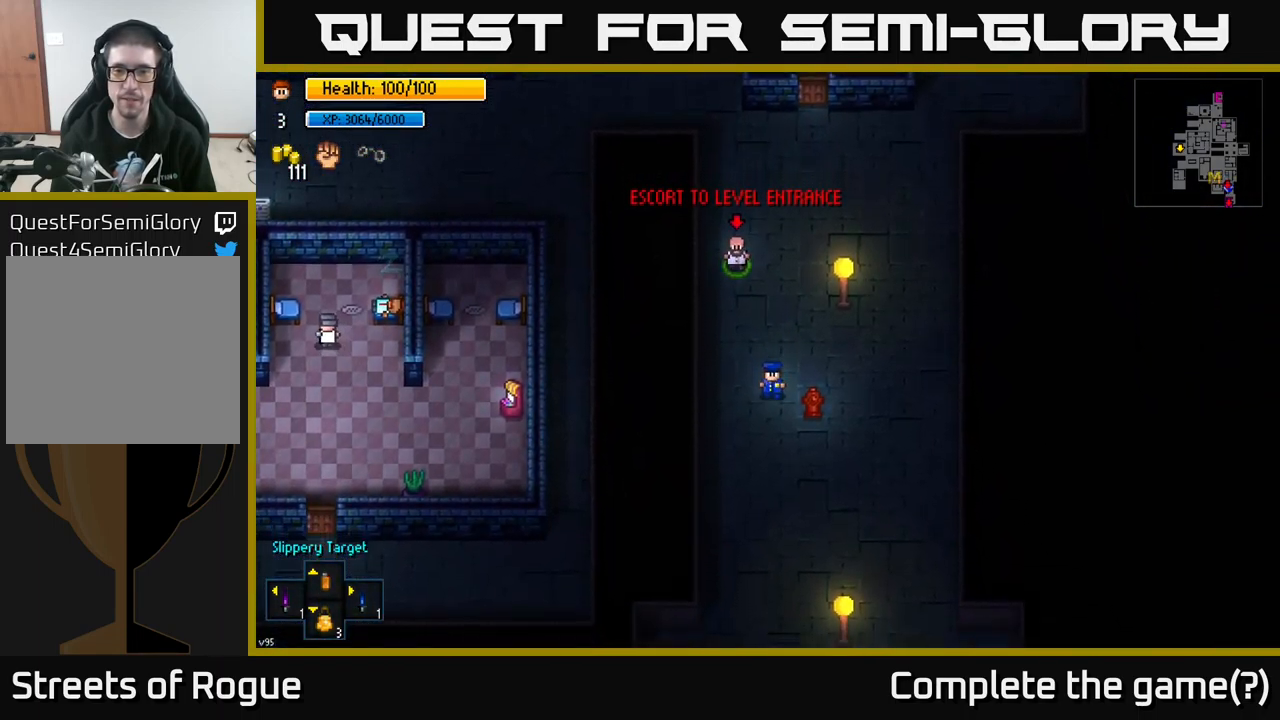
{"buttons": [], "left_stick": "down", "right_stick": "center", "events": []}
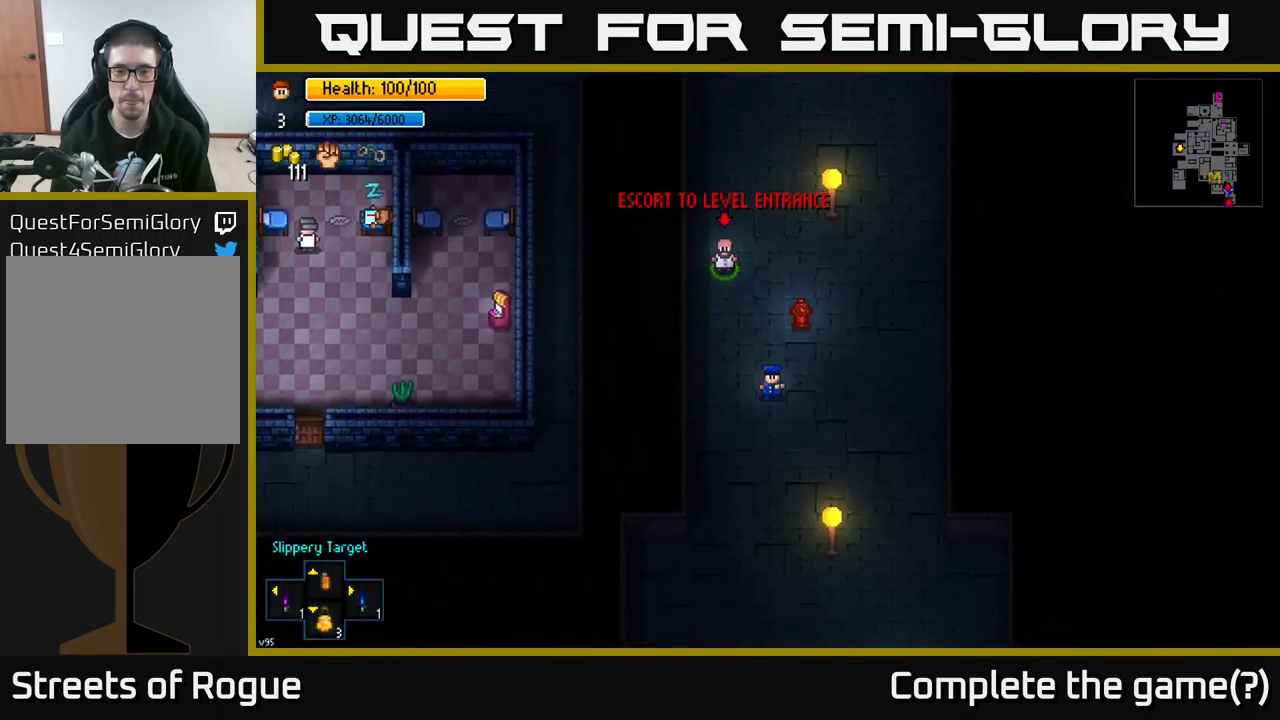
{"buttons": [], "left_stick": "down", "right_stick": "center", "events": []}
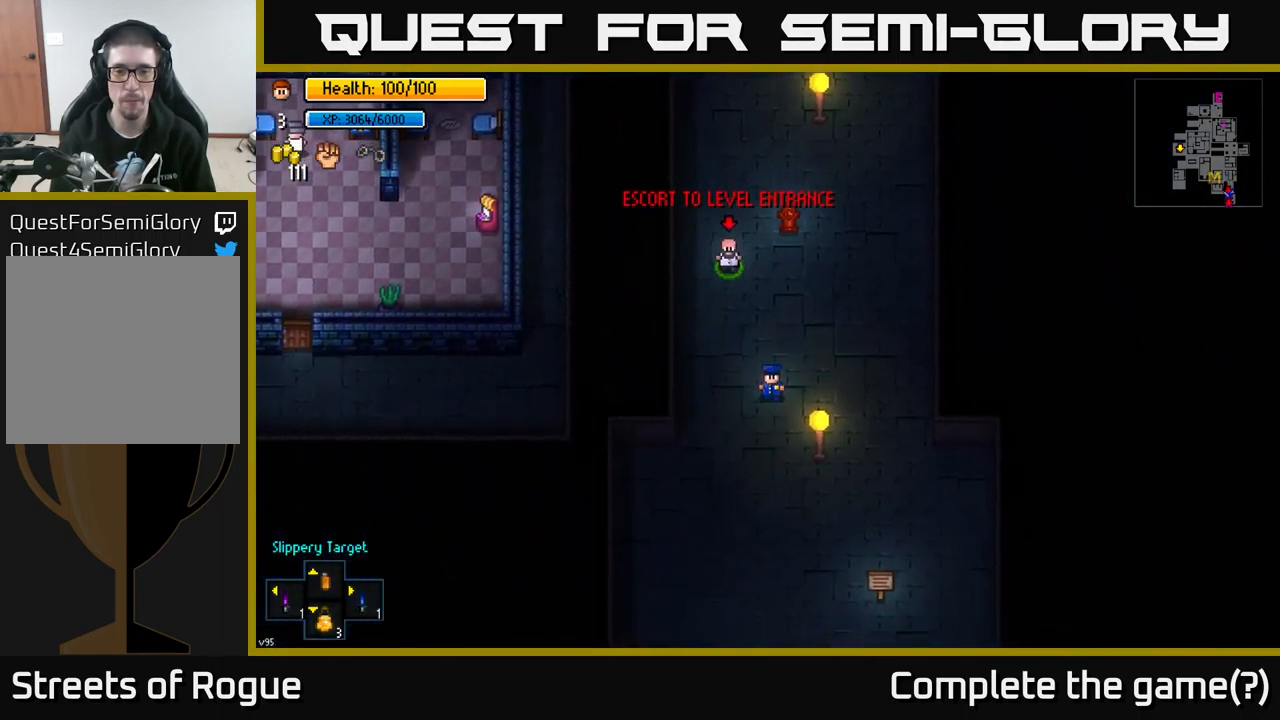
{"buttons": [], "left_stick": "down", "right_stick": "center", "events": [[100, "left_stick", "down-right"], [200, "left_stick", "down"]]}
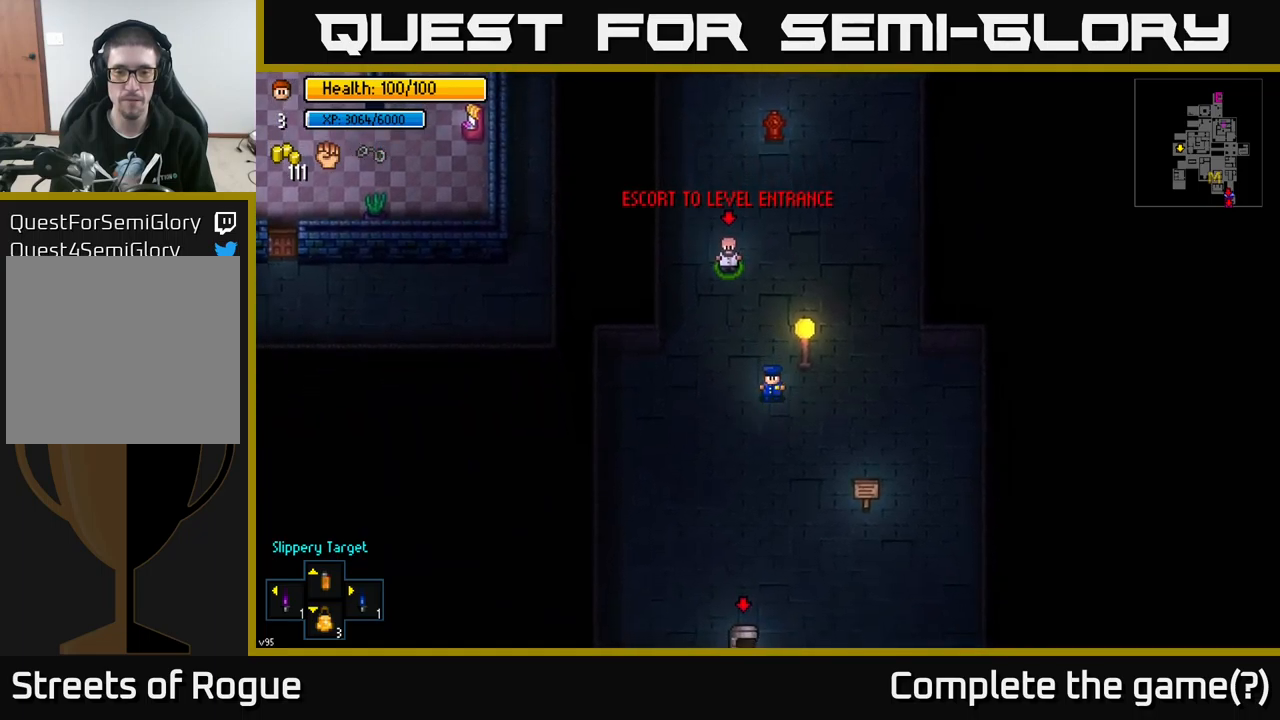
{"buttons": [], "left_stick": "down-right", "right_stick": "center", "events": [[450, "left_stick", "down-right"]]}
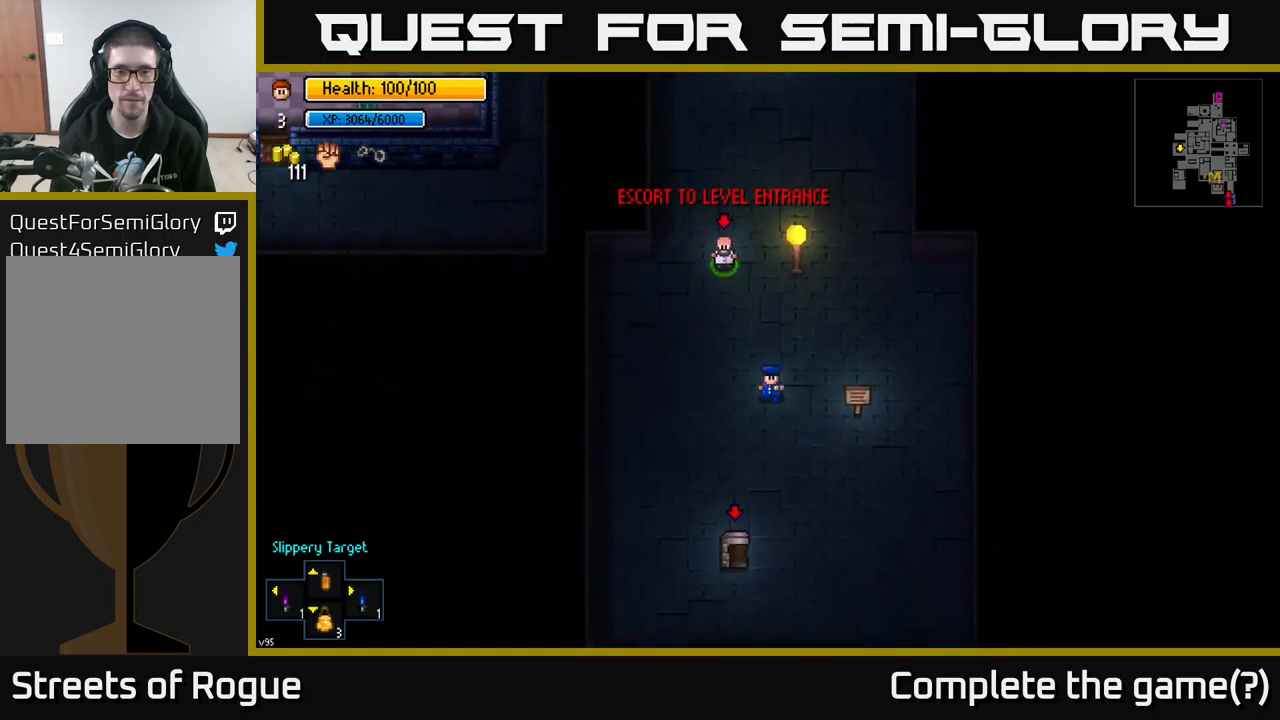
{"buttons": [], "left_stick": "center", "right_stick": "down-left", "events": [[84, "left_stick", "down"], [250, "left_stick", "center"], [334, "right_stick", "down-left"]]}
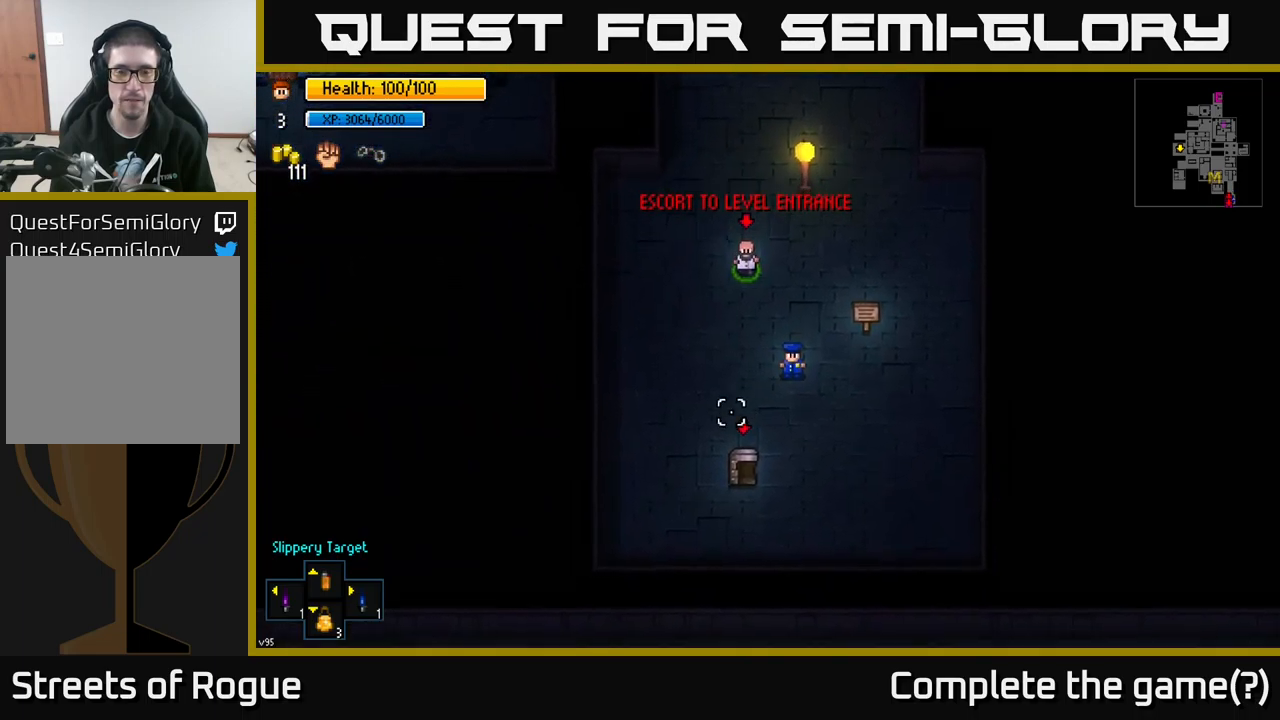
{"buttons": [], "left_stick": "center", "right_stick": "down-left", "events": []}
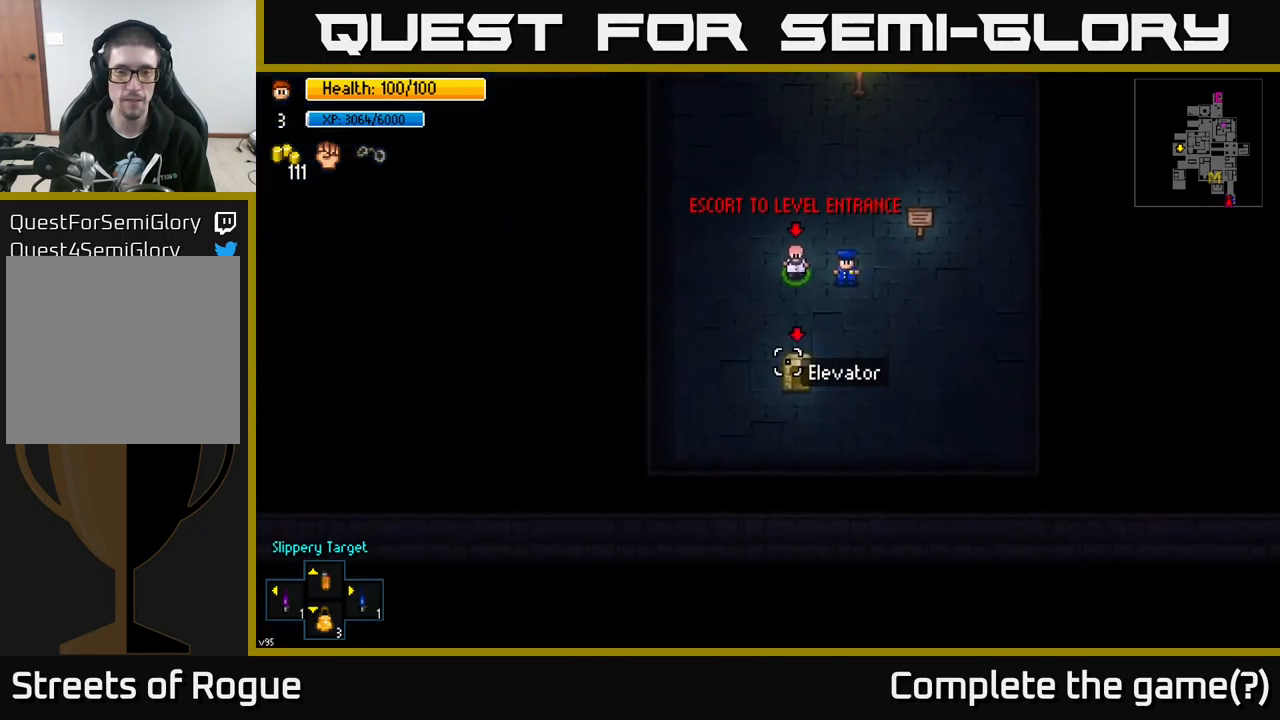
{"buttons": [], "left_stick": "up", "right_stick": "center", "events": [[434, "left_stick", "up"], [500, "right_stick", "center"]]}
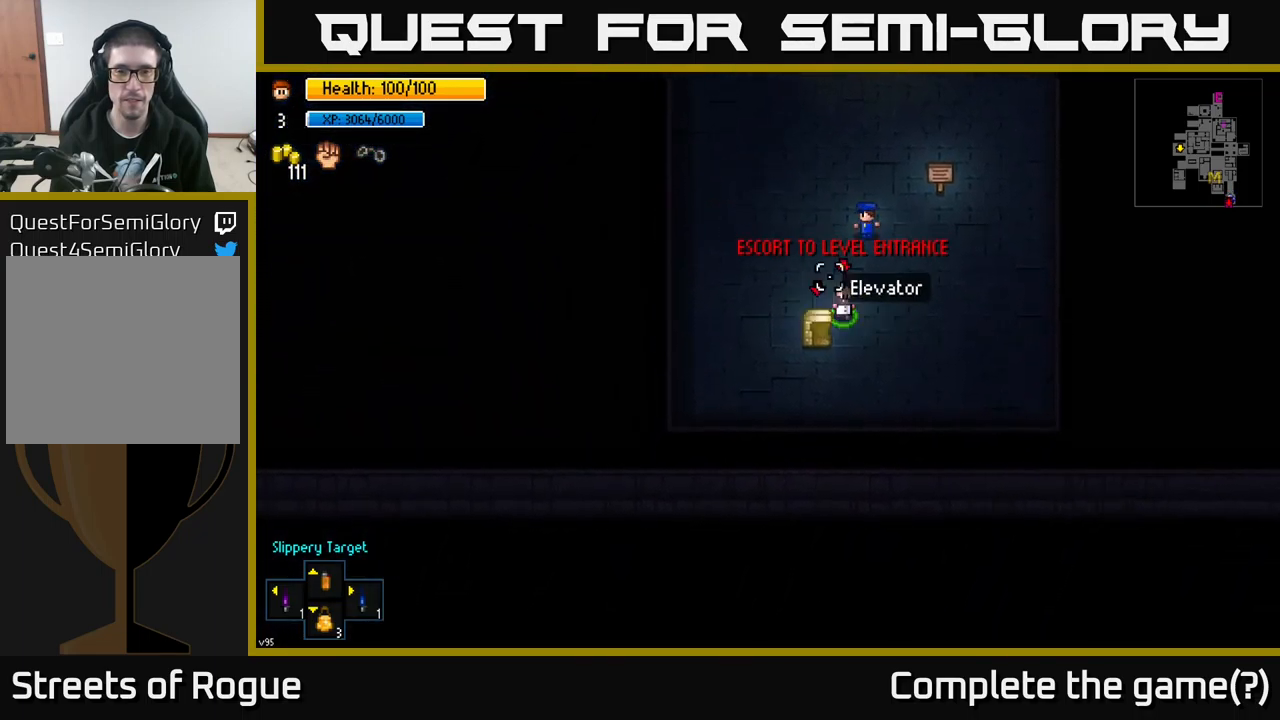
{"buttons": [], "left_stick": "center", "right_stick": "center", "events": [[184, "left_stick", "up-left"], [484, "left_stick", "center"]]}
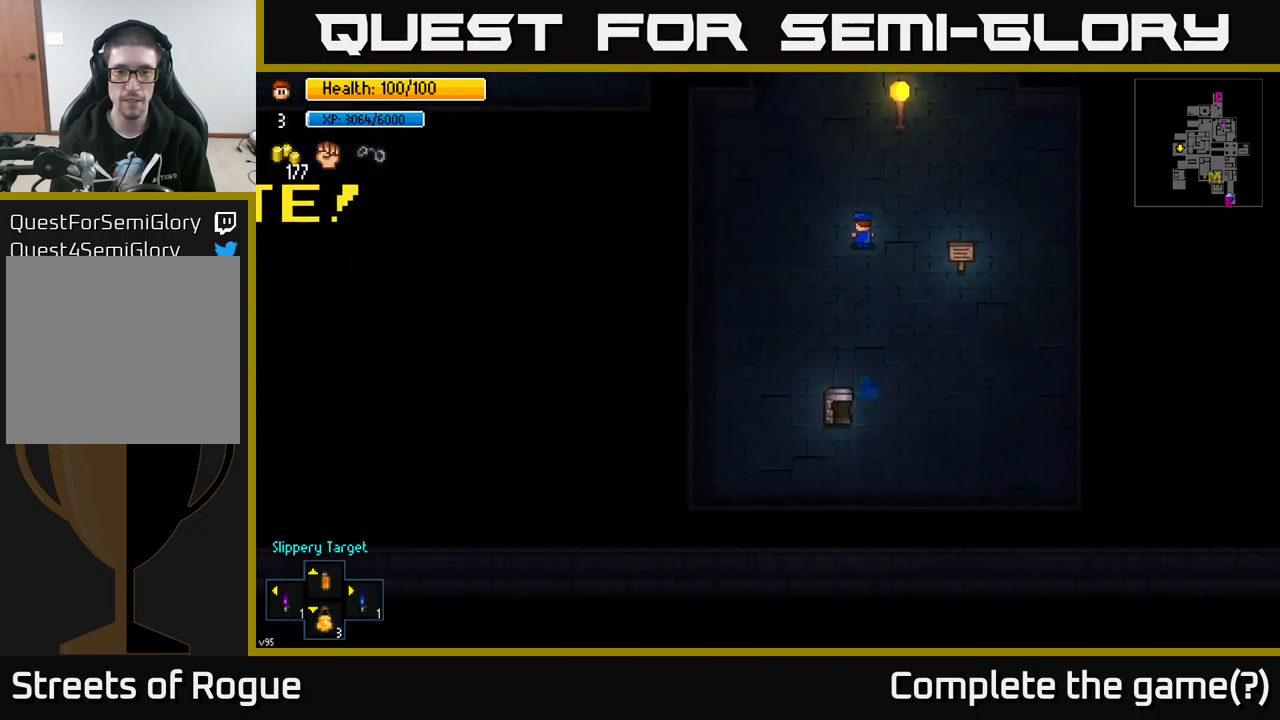
{"buttons": [], "left_stick": "center", "right_stick": "center", "events": [[84, "left_stick", "up"], [167, "left_stick", "up-left"], [417, "left_stick", "center"]]}
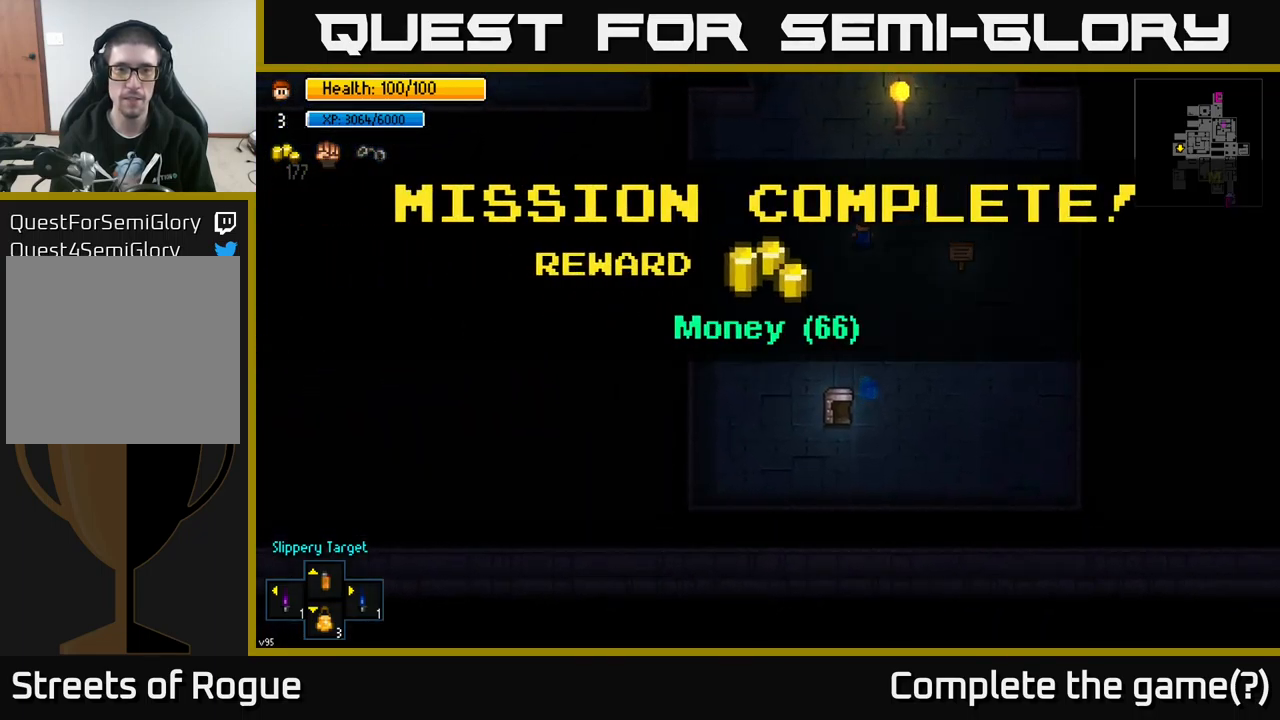
{"buttons": [], "left_stick": "up", "right_stick": "center", "events": [[250, "A", "down"], [350, "A", "up"], [400, "left_stick", "up"]]}
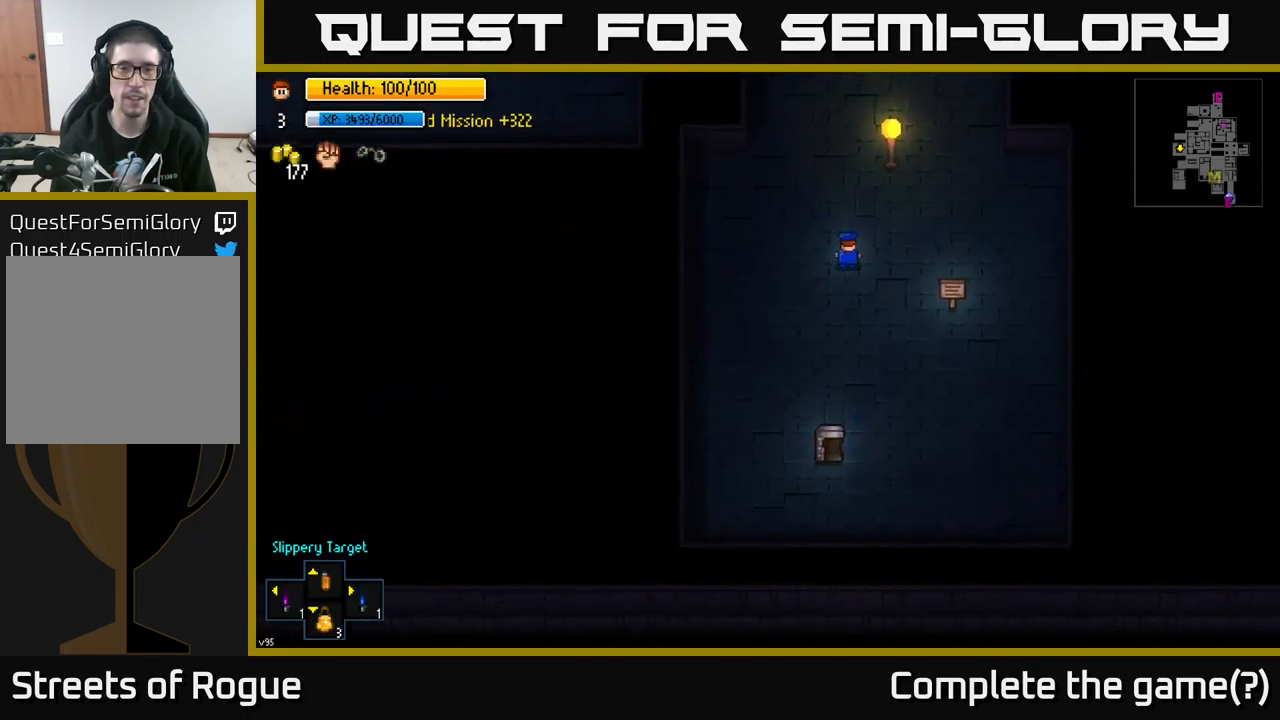
{"buttons": [], "left_stick": "up", "right_stick": "center", "events": []}
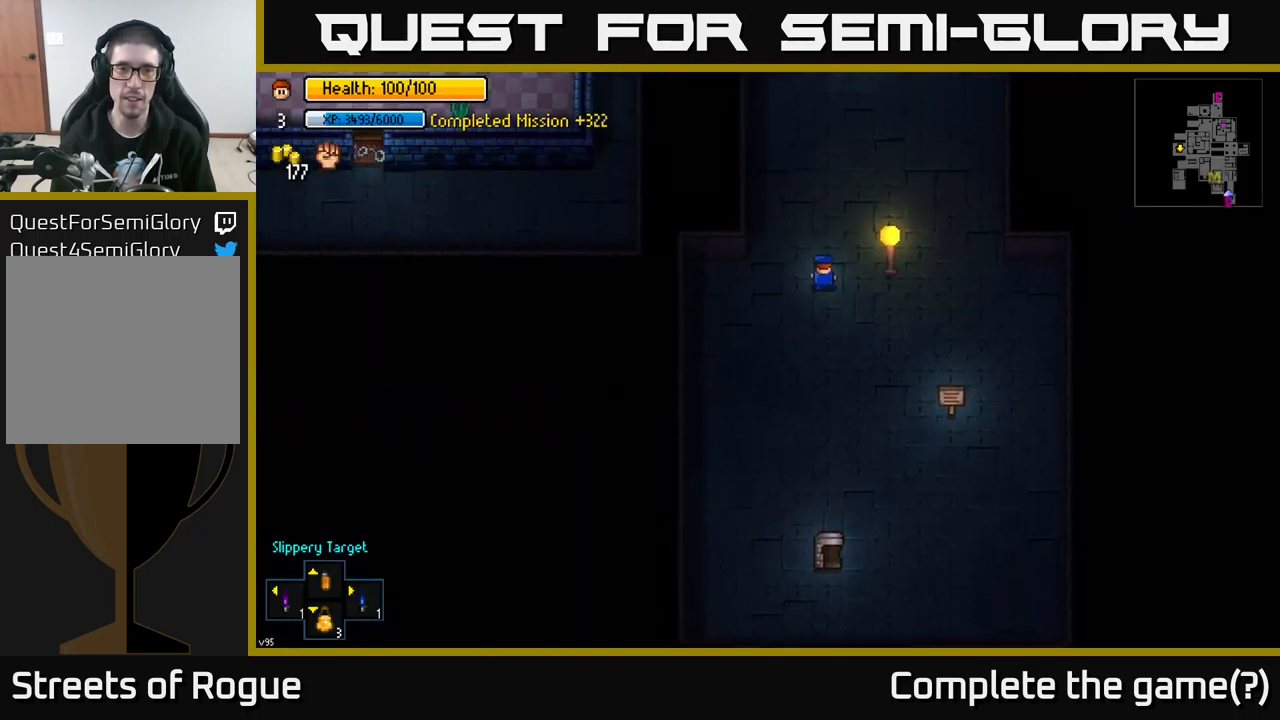
{"buttons": [], "left_stick": "up", "right_stick": "center", "events": [[284, "left_stick", "up-left"], [417, "left_stick", "up"]]}
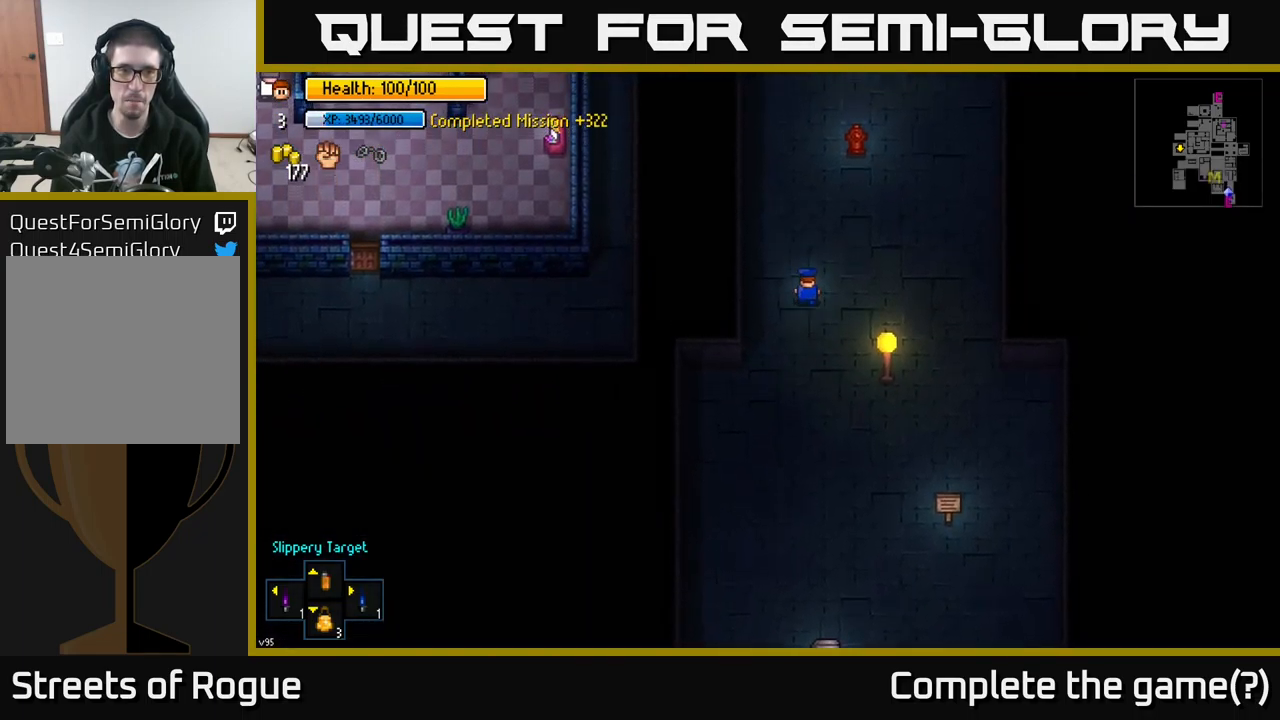
{"buttons": [], "left_stick": "up", "right_stick": "center", "events": [[183, "left_stick", "up-left"], [283, "left_stick", "up"]]}
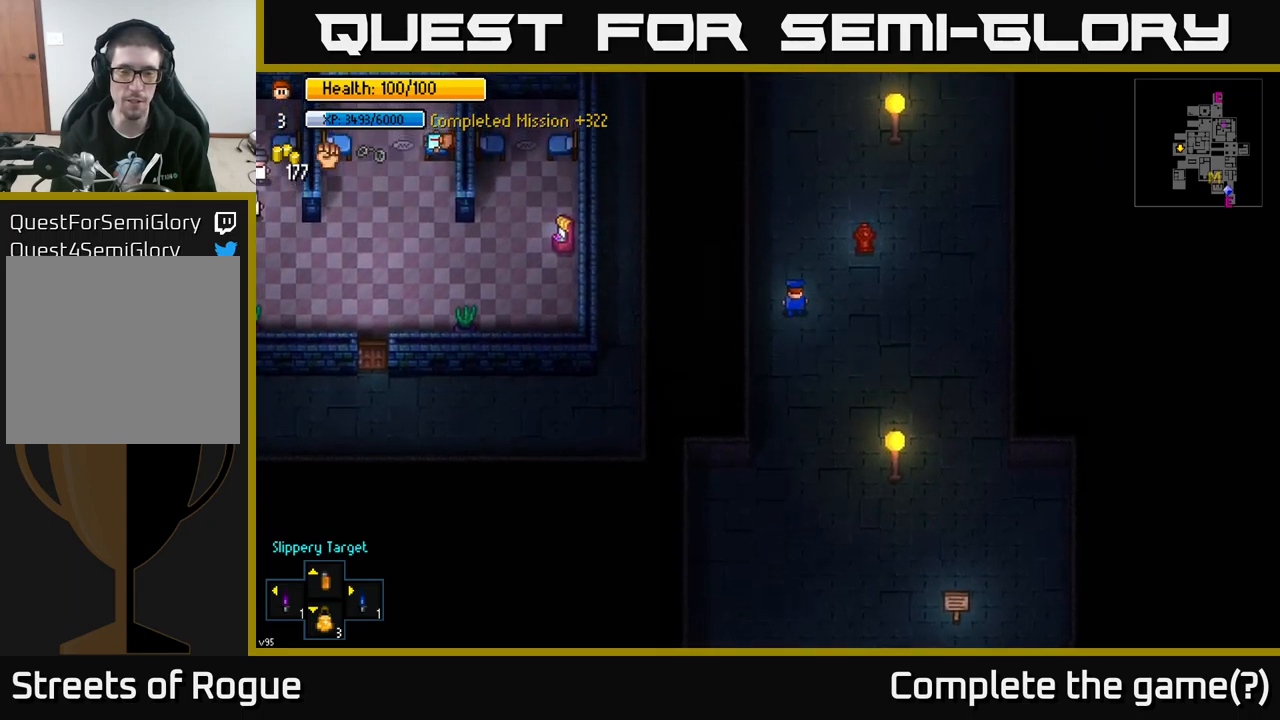
{"buttons": [], "left_stick": "center", "right_stick": "center", "events": [[33, "left_stick", "center"], [100, "Y", "down"], [166, "Y", "up"]]}
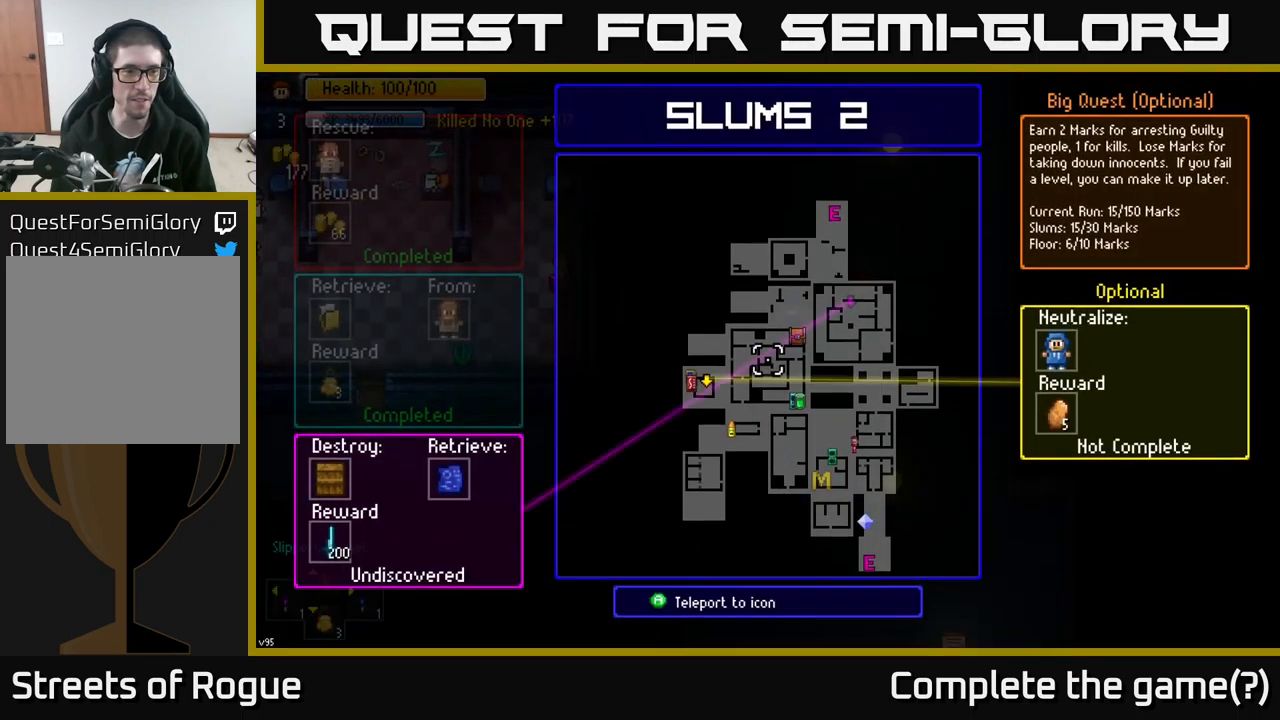
{"buttons": [], "left_stick": "up", "right_stick": "center", "events": [[416, "left_stick", "up"]]}
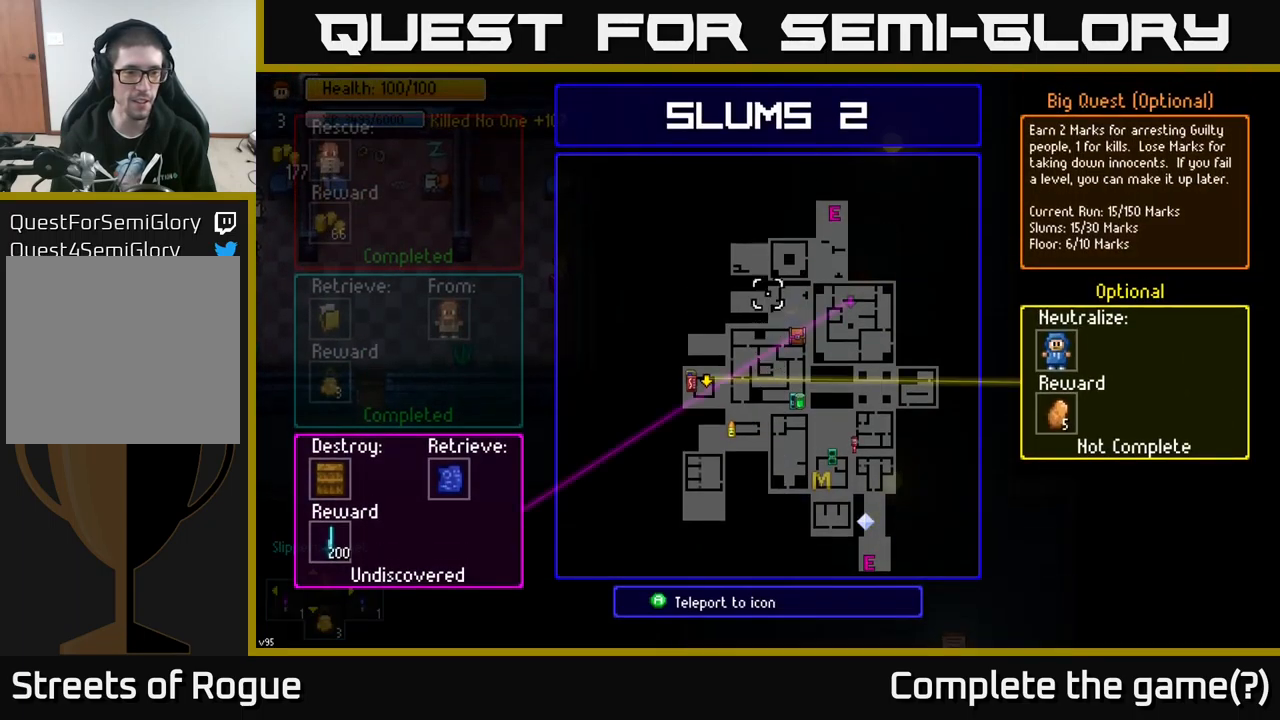
{"buttons": [], "left_stick": "center", "right_stick": "center", "events": [[83, "left_stick", "center"]]}
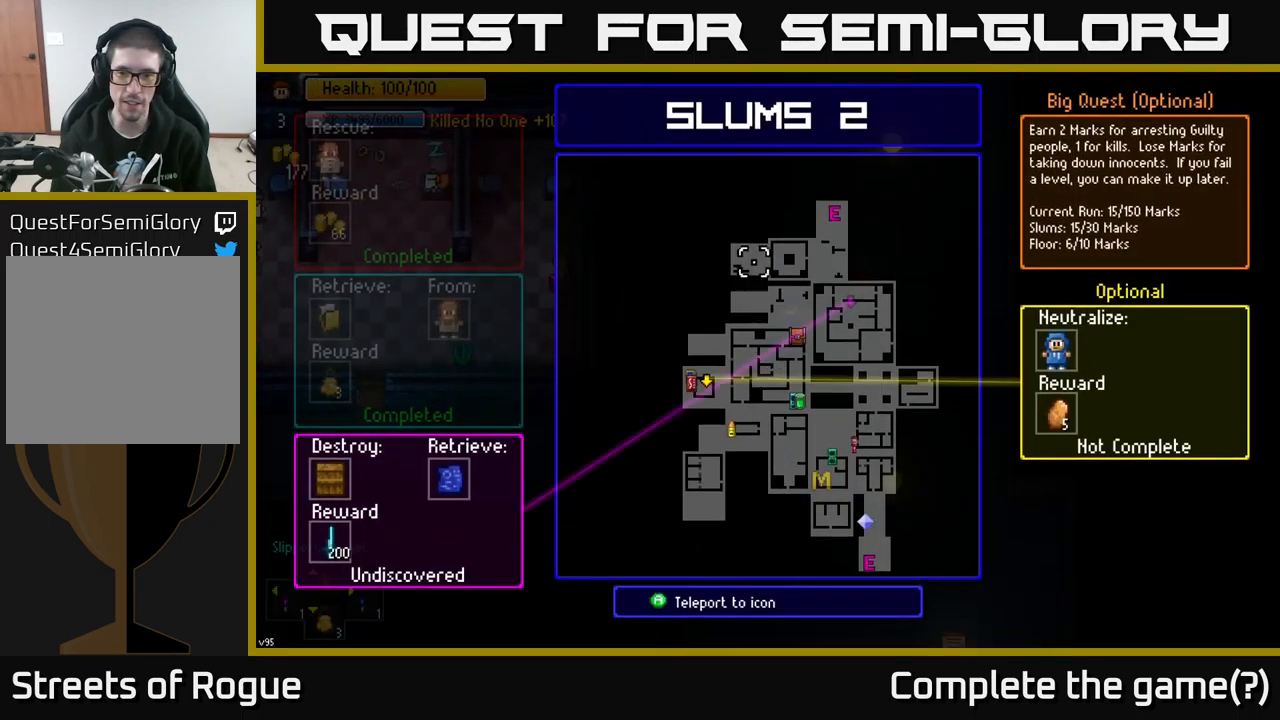
{"buttons": [], "left_stick": "center", "right_stick": "center", "events": [[16, "left_stick", "right"], [183, "left_stick", "up"], [333, "left_stick", "center"]]}
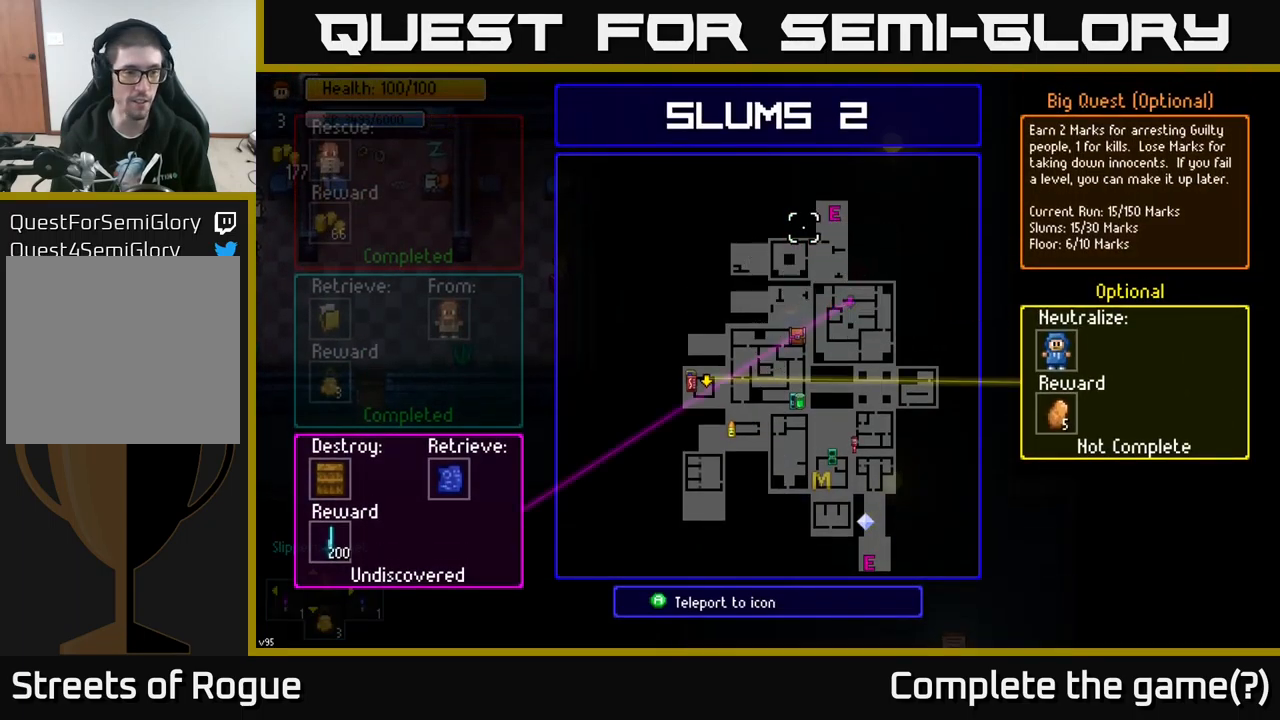
{"buttons": [], "left_stick": "up-left", "right_stick": "center", "events": [[233, "left_stick", "left"], [483, "left_stick", "up-left"]]}
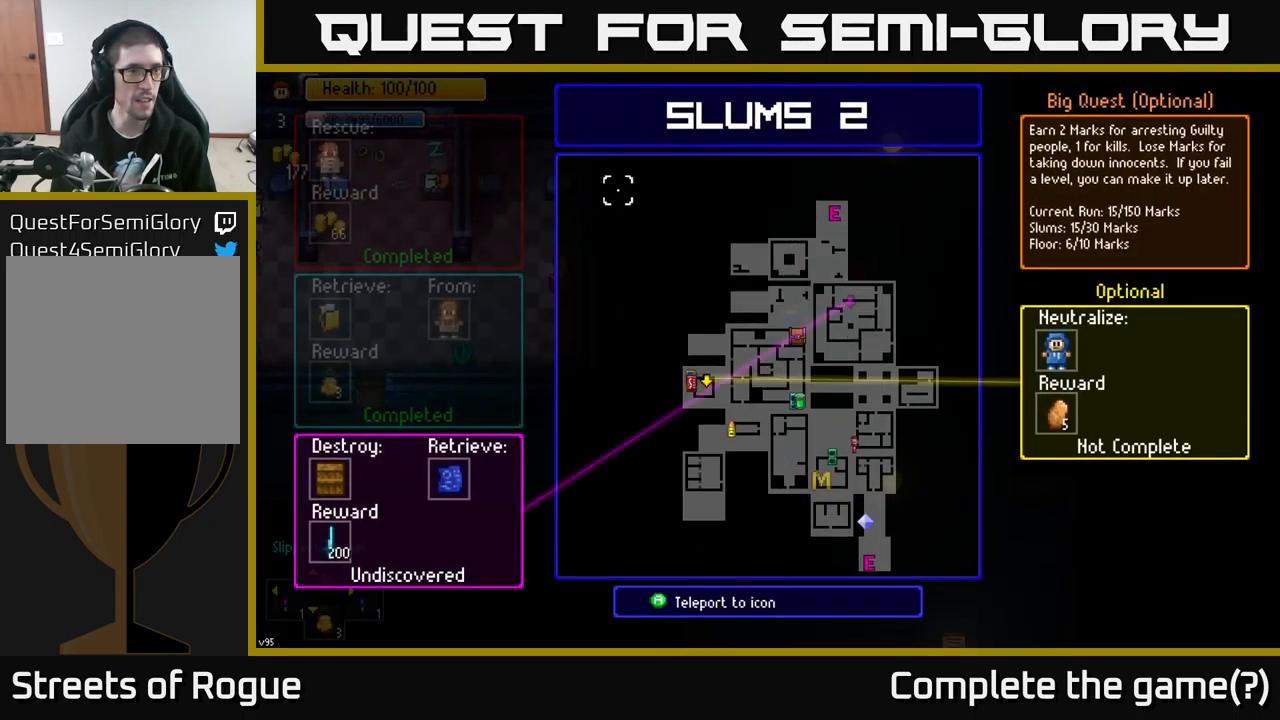
{"buttons": ["B"], "left_stick": "center", "right_stick": "center", "events": [[183, "left_stick", "down-left"], [300, "left_stick", "down"], [466, "left_stick", "center"], [483, "B", "down"]]}
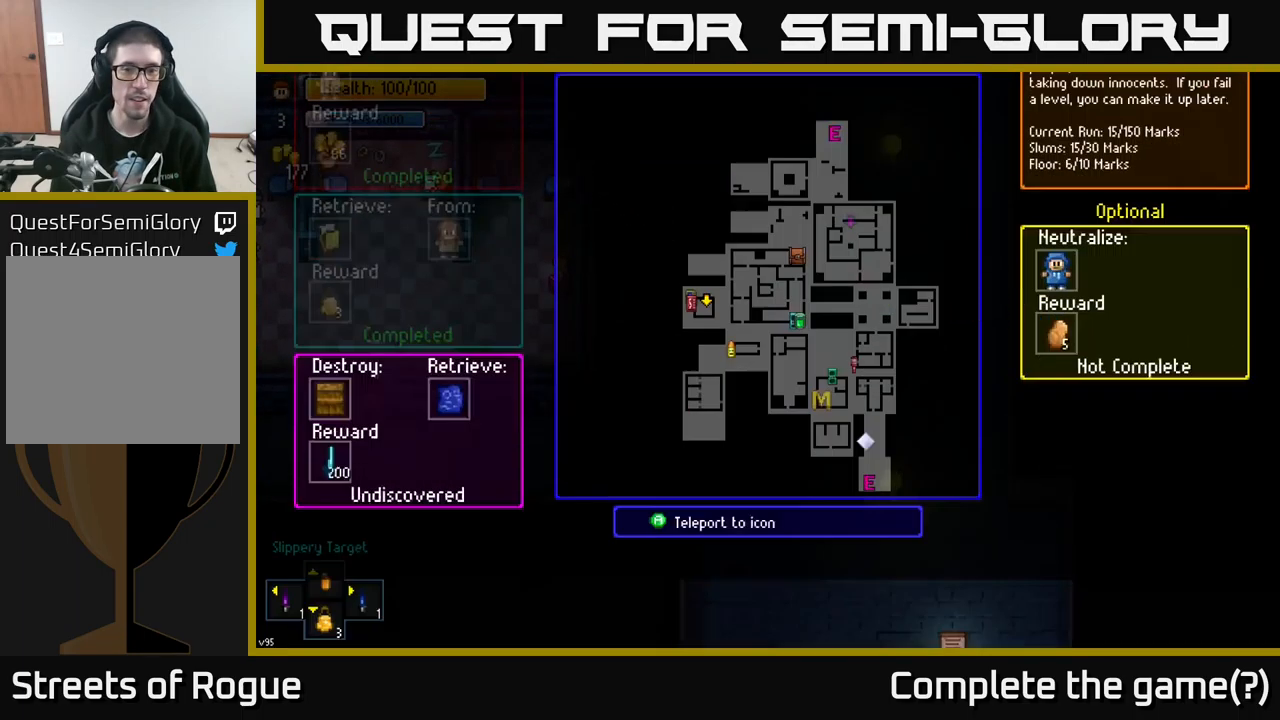
{"buttons": [], "left_stick": "up-right", "right_stick": "center", "events": [[66, "B", "up"], [100, "left_stick", "up"], [433, "left_stick", "up-right"]]}
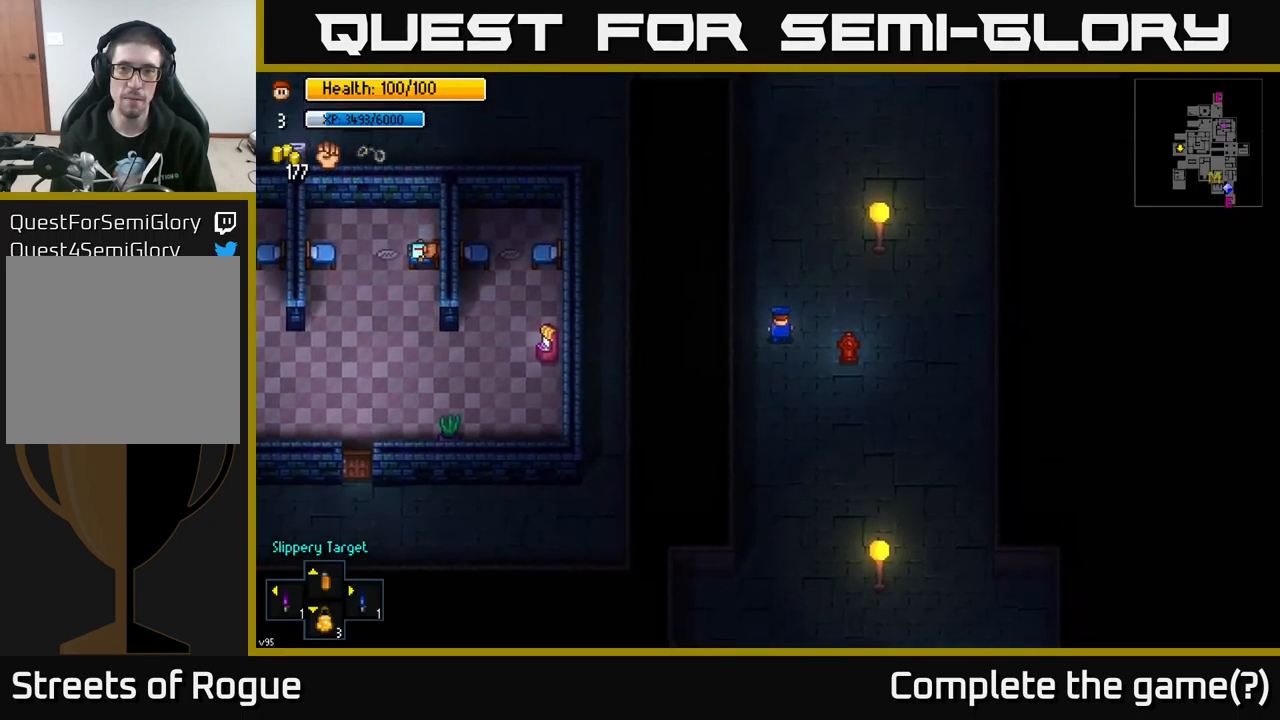
{"buttons": [], "left_stick": "up", "right_stick": "up", "events": [[116, "left_stick", "up"], [166, "right_stick", "up"]]}
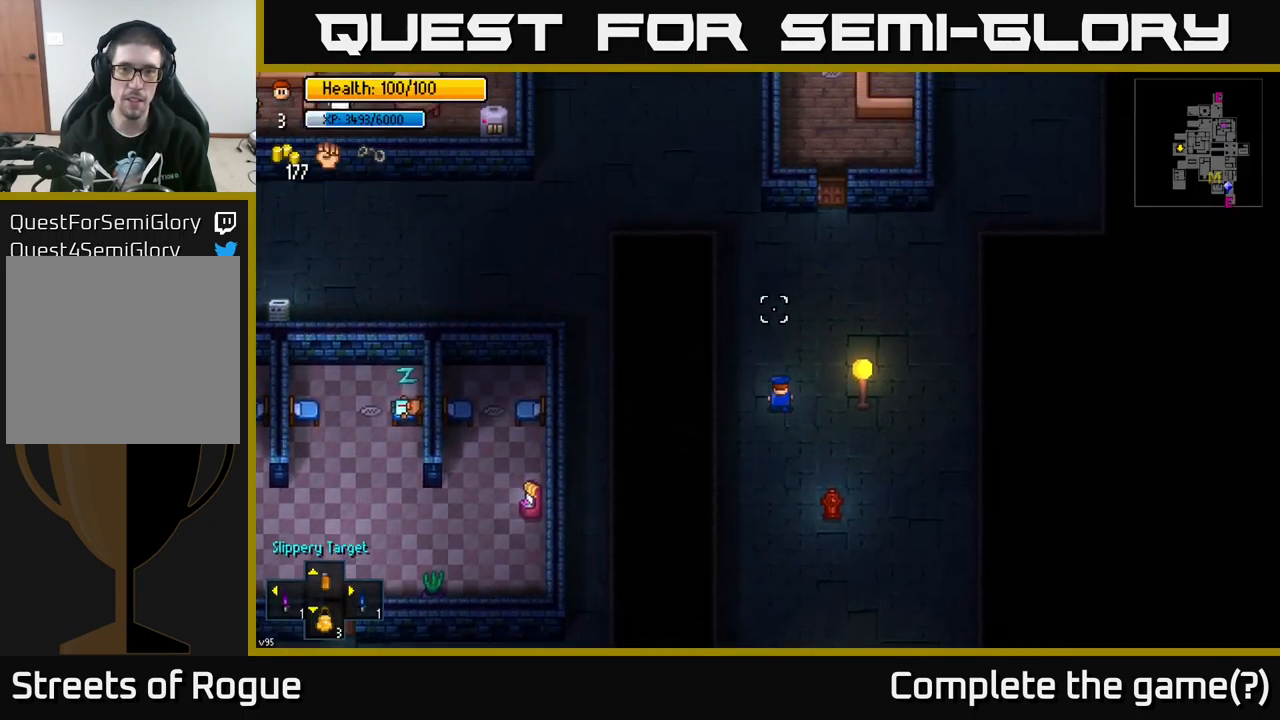
{"buttons": [], "left_stick": "up", "right_stick": "up", "events": [[133, "left_stick", "up-right"], [416, "left_stick", "up"]]}
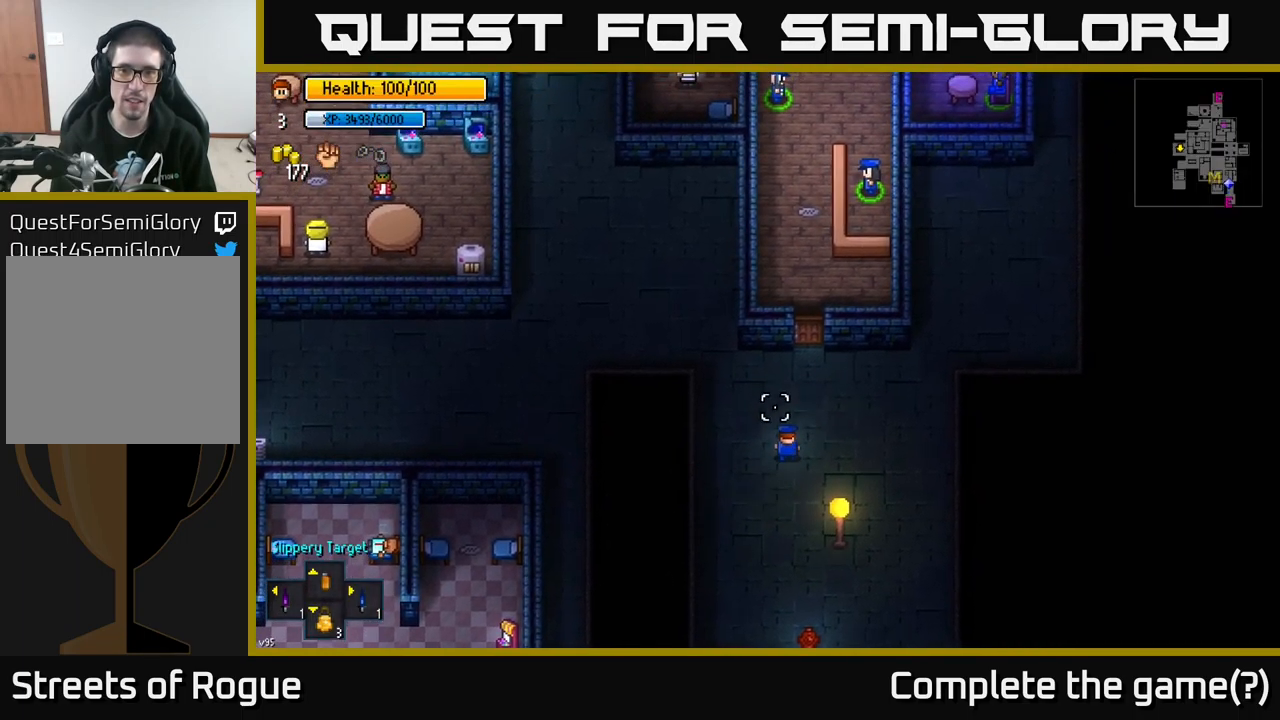
{"buttons": [], "left_stick": "left", "right_stick": "center", "events": [[133, "right_stick", "center"], [433, "left_stick", "left"]]}
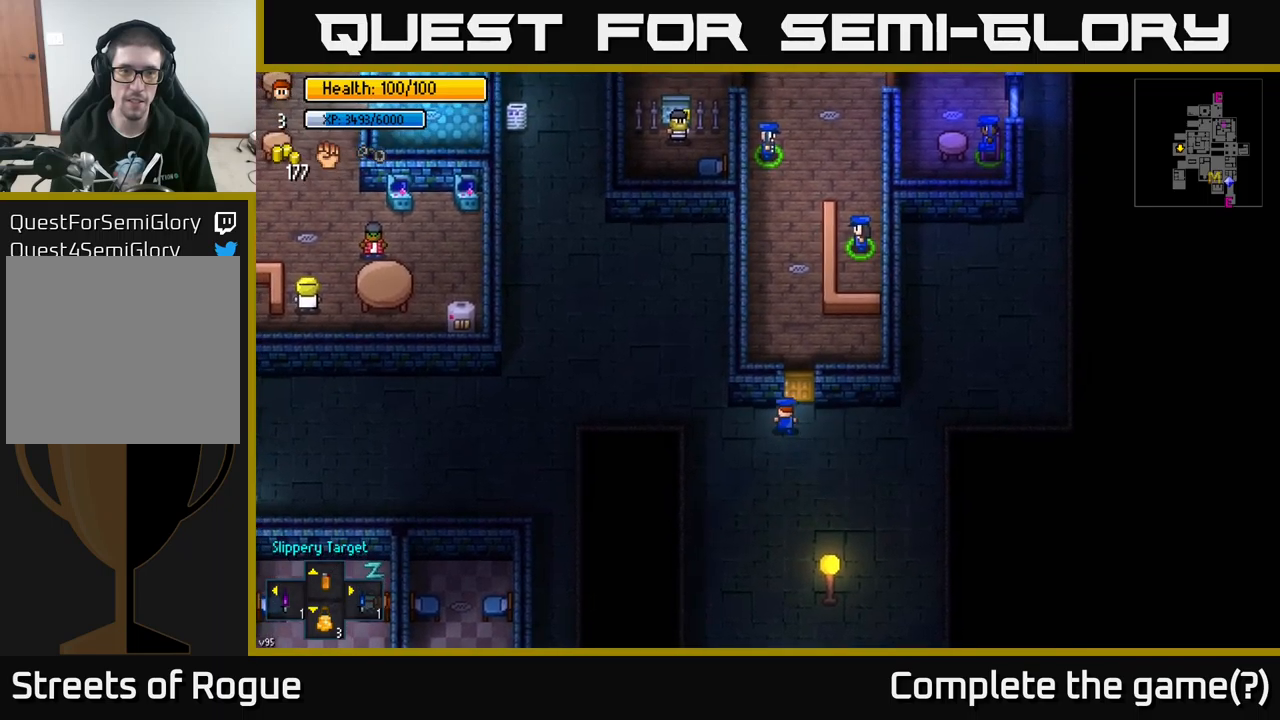
{"buttons": ["Y"], "left_stick": "center", "right_stick": "center", "events": [[117, "right_stick", "up-left"], [283, "left_stick", "up-left"], [333, "right_stick", "center"], [433, "left_stick", "center"], [450, "Y", "down"]]}